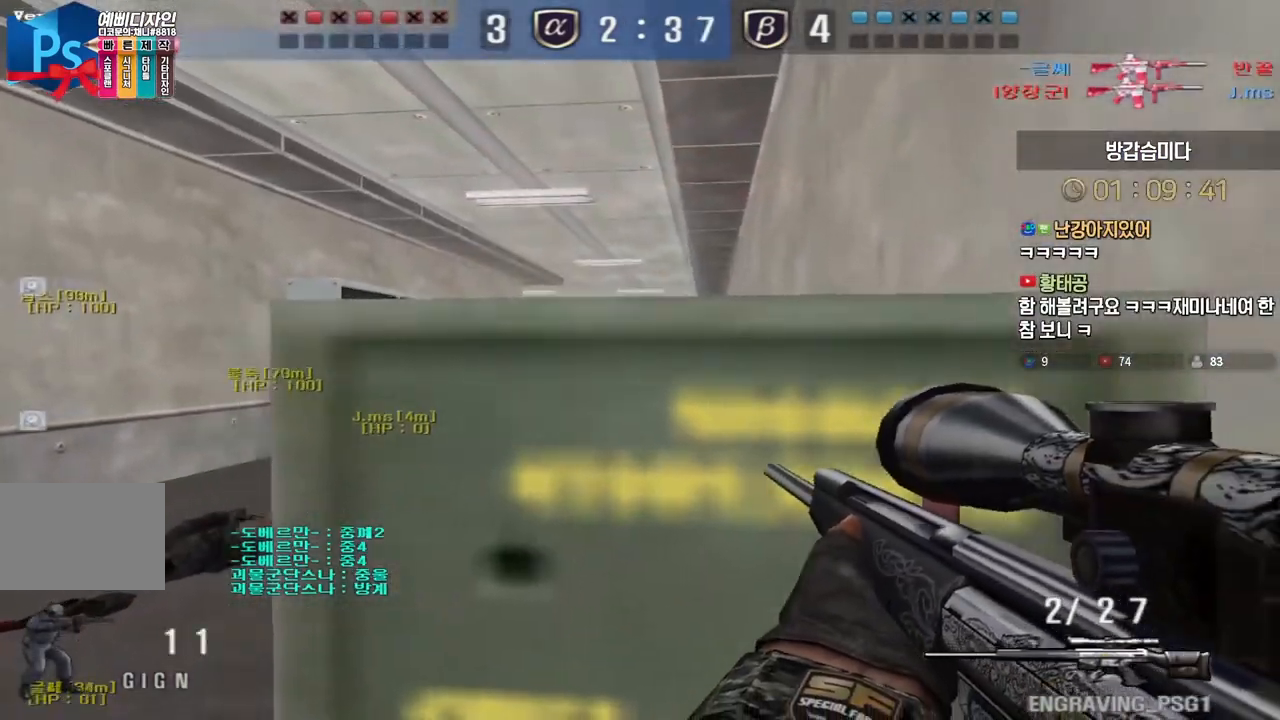
Gameplay with keyboard; each line is a JSON object with the keys held at the frame after it. "events" lists presses ("down") and releases ("up") of "a", "ctrl", "d", "e", "f", "q", "r", "s", "shift", "space", "tab" and "w" between this image and that frame as [ms after this image, input, new state], when the widget could be followed in between. No other keys are recorded. Mouse input is not recorded.
{"keys": ["a", "s"], "events": [[83, "ctrl", "down"], [117, "a", "up"], [117, "s", "up"], [133, "space", "down"], [150, "ctrl", "up"], [167, "space", "up"], [200, "a", "down"], [200, "s", "down"]]}
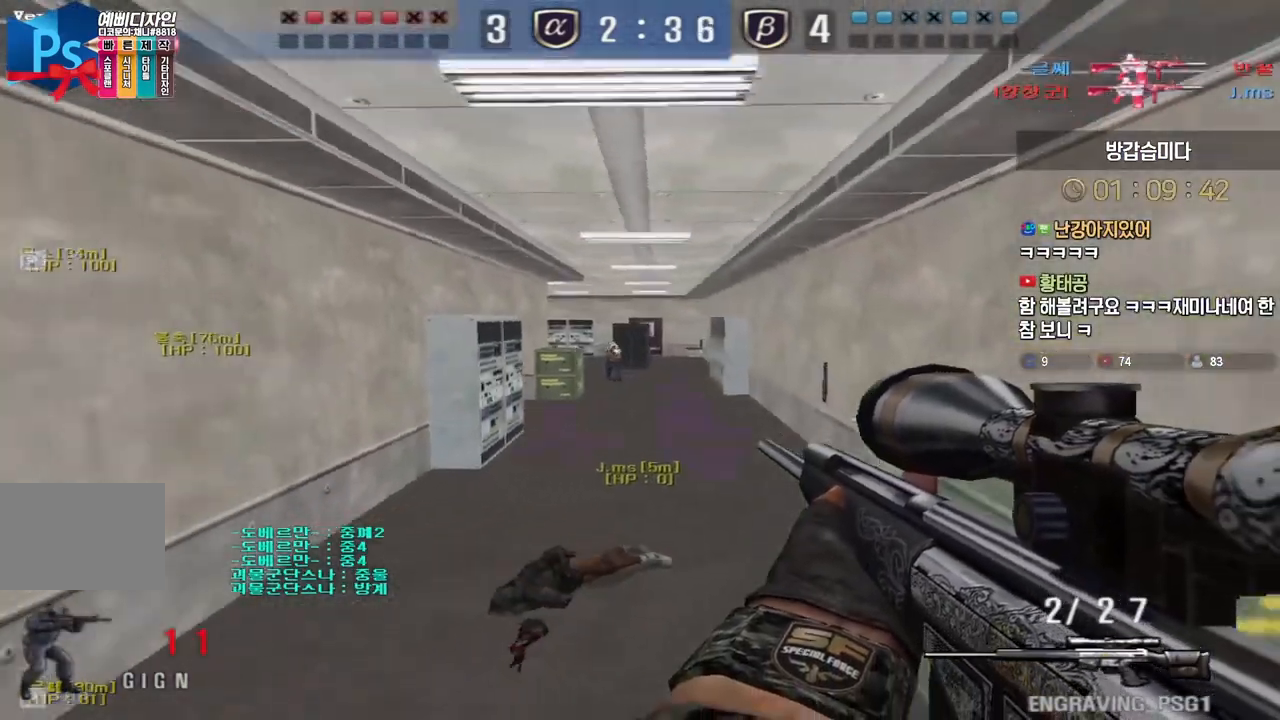
{"keys": ["a", "w"], "events": [[67, "s", "up"], [150, "w", "down"]]}
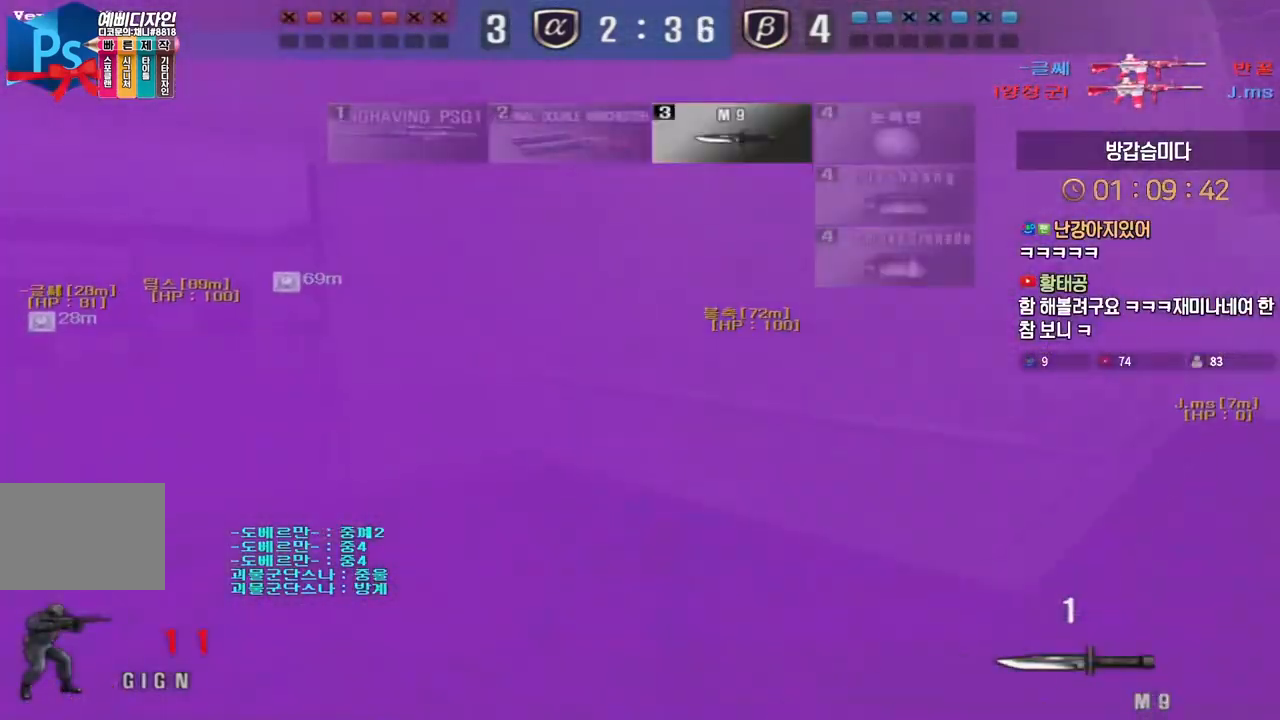
{"keys": ["a", "w"], "events": []}
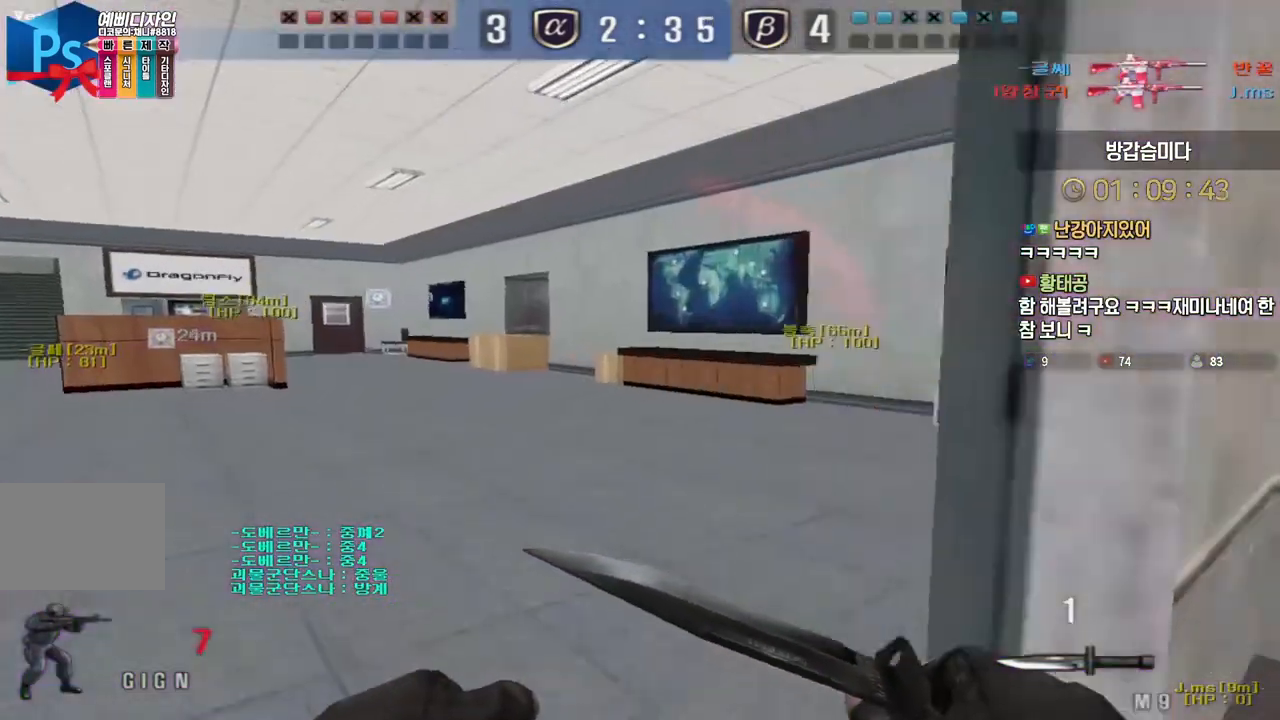
{"keys": ["a", "w"], "events": []}
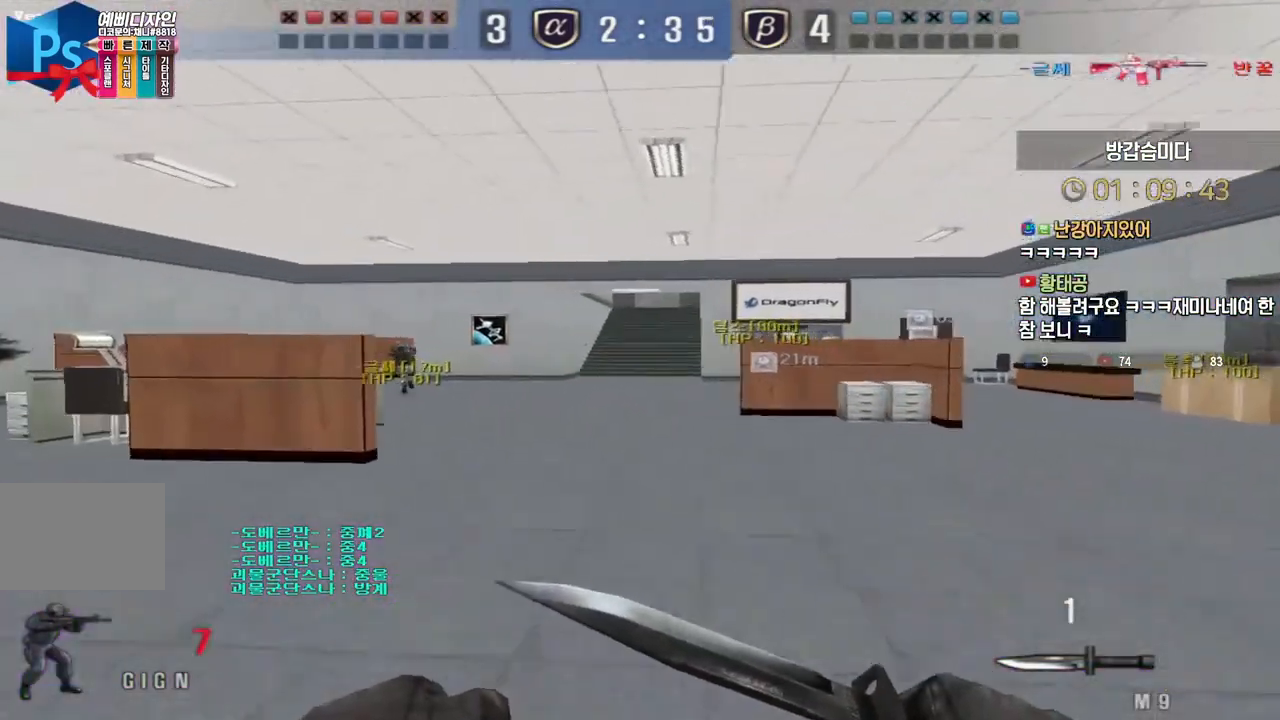
{"keys": ["a", "w"], "events": []}
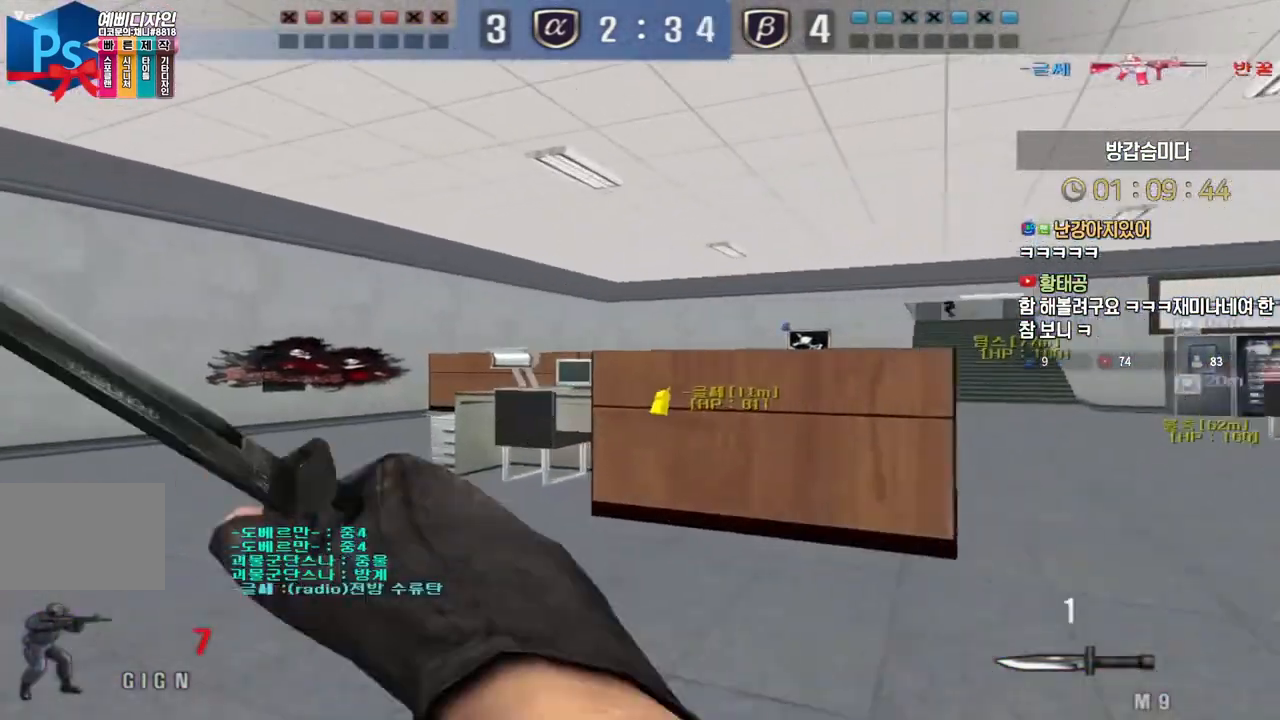
{"keys": ["a", "w"], "events": [[17, "ctrl", "down"], [33, "a", "up"], [33, "w", "up"], [50, "space", "down"], [83, "ctrl", "up"], [100, "space", "up"], [133, "a", "down"], [133, "w", "down"], [233, "r", "down"], [317, "r", "up"]]}
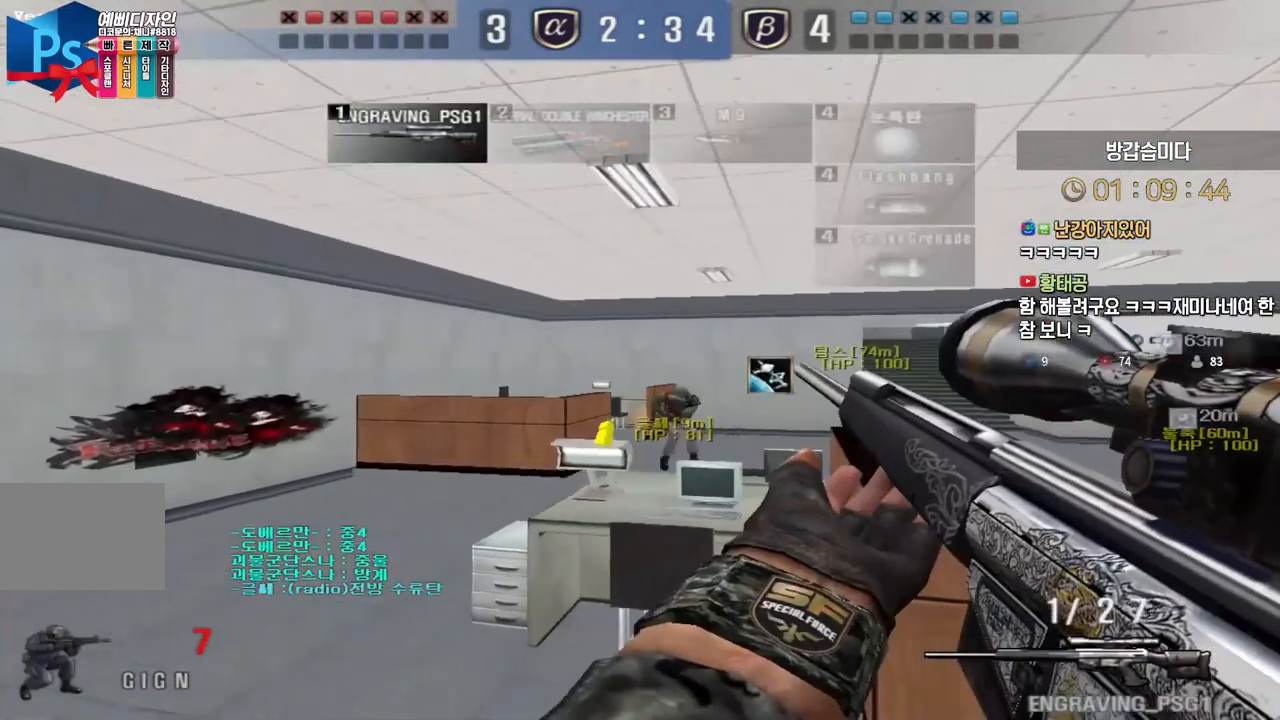
{"keys": ["tab"], "events": [[267, "ctrl", "down"], [300, "a", "up"], [300, "ctrl", "up"], [300, "space", "down"], [300, "w", "up"], [333, "space", "up"], [500, "tab", "down"]]}
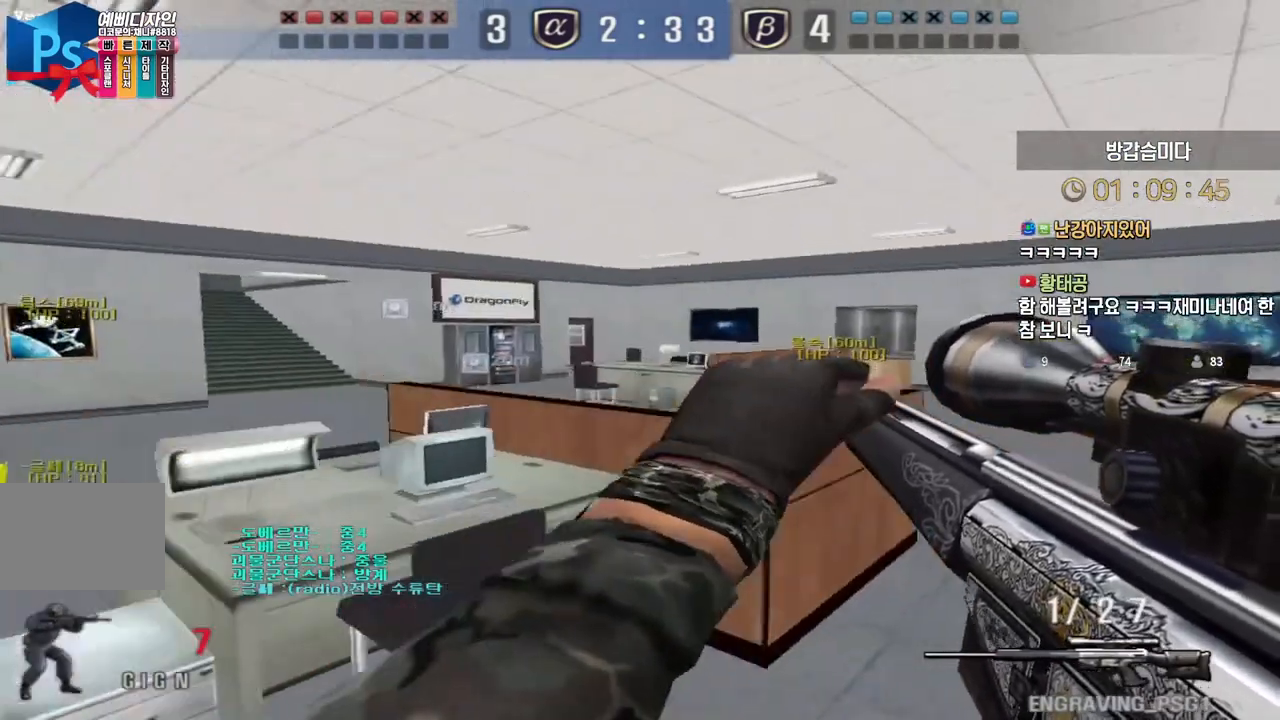
{"keys": ["d", "w"], "events": [[167, "tab", "up"], [300, "r", "down"], [317, "r", "up"], [367, "d", "down"], [367, "w", "down"]]}
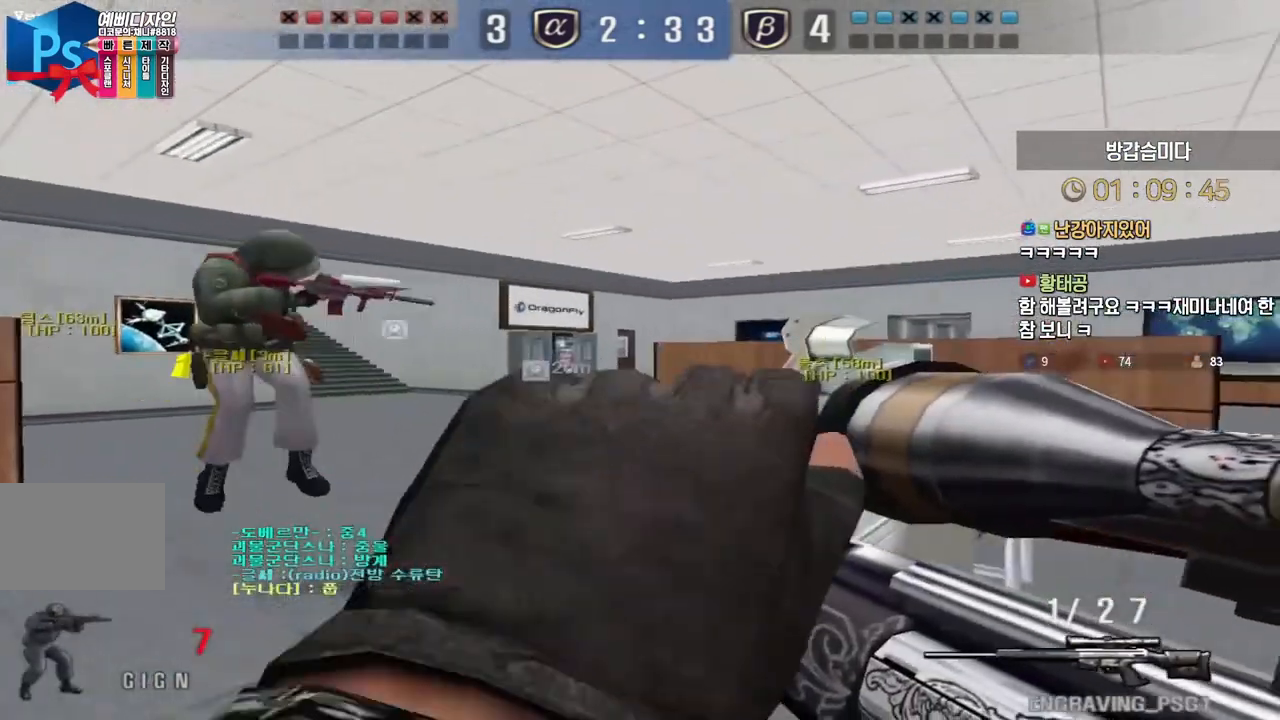
{"keys": ["ctrl", "d", "w"], "events": [[100, "ctrl", "down"], [100, "d", "up"], [117, "w", "up"], [200, "ctrl", "up"], [200, "d", "down"], [200, "w", "down"], [317, "ctrl", "down"], [317, "d", "up"], [333, "w", "up"], [433, "d", "down"], [433, "w", "down"]]}
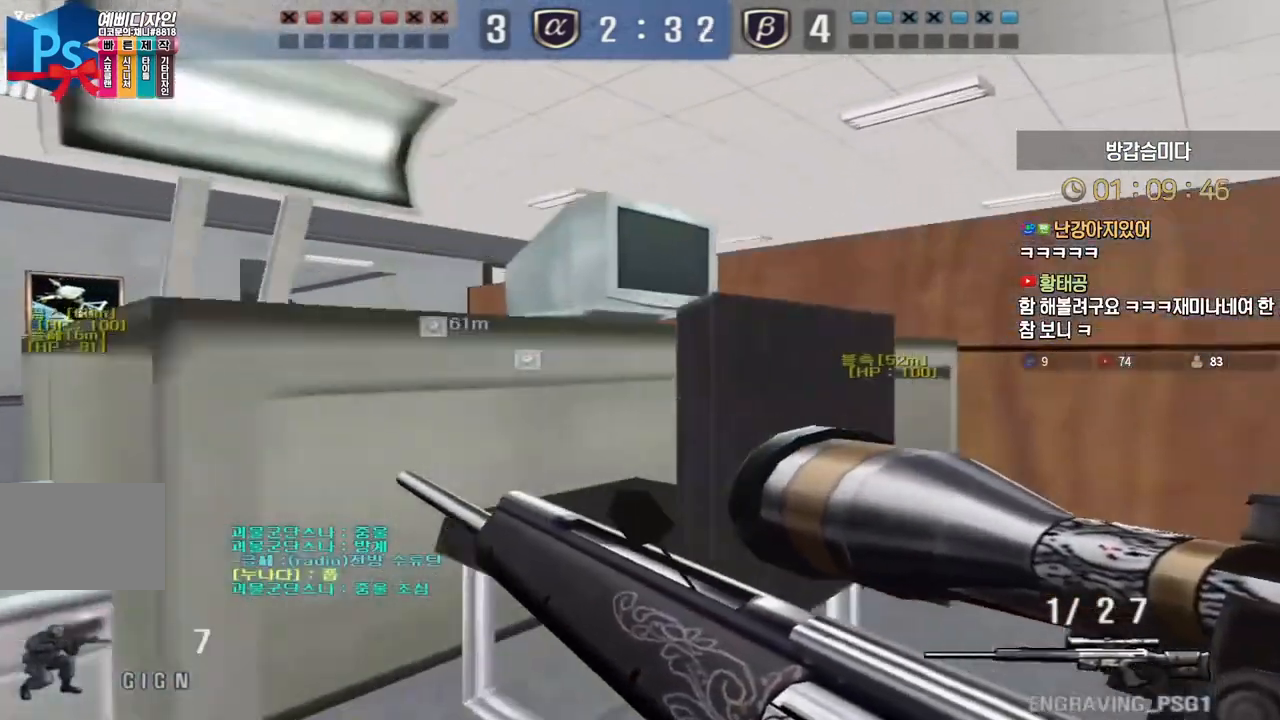
{"keys": ["d", "w"], "events": [[50, "ctrl", "up"], [300, "ctrl", "down"], [317, "space", "down"], [333, "d", "up"], [333, "w", "up"], [367, "ctrl", "up"], [383, "d", "down"], [383, "space", "up"], [400, "w", "down"]]}
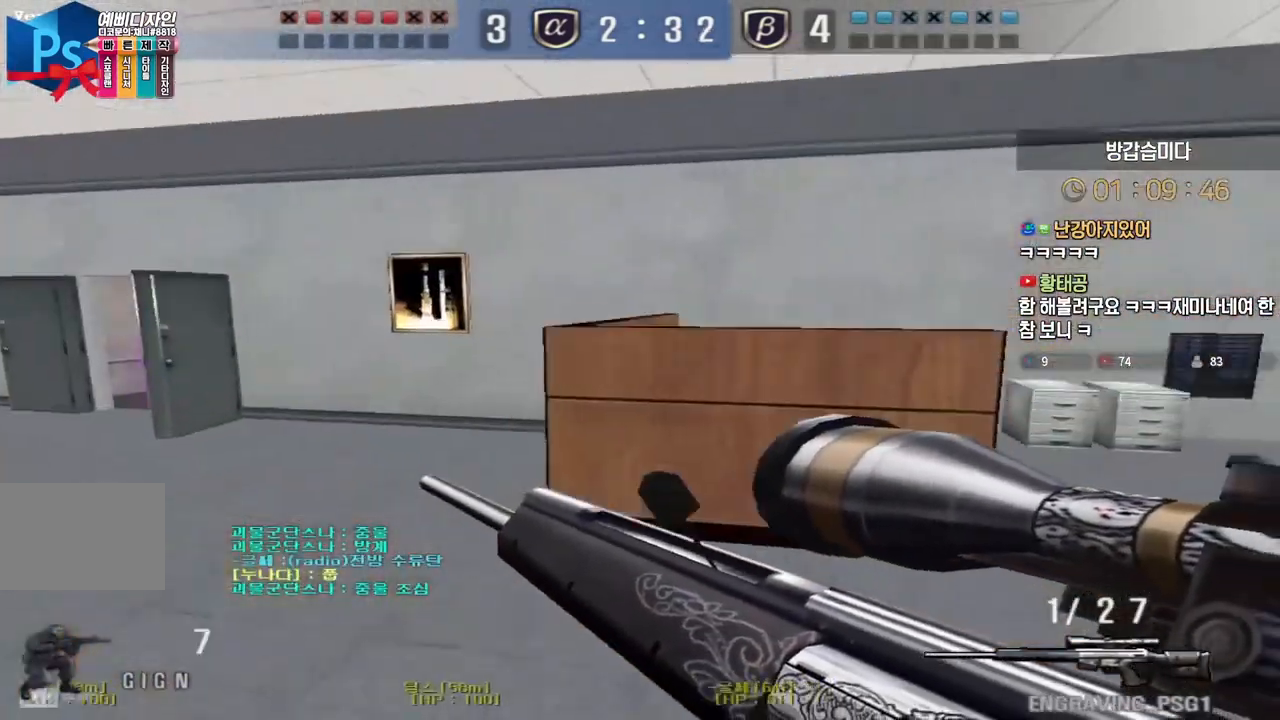
{"keys": ["d", "w"], "events": []}
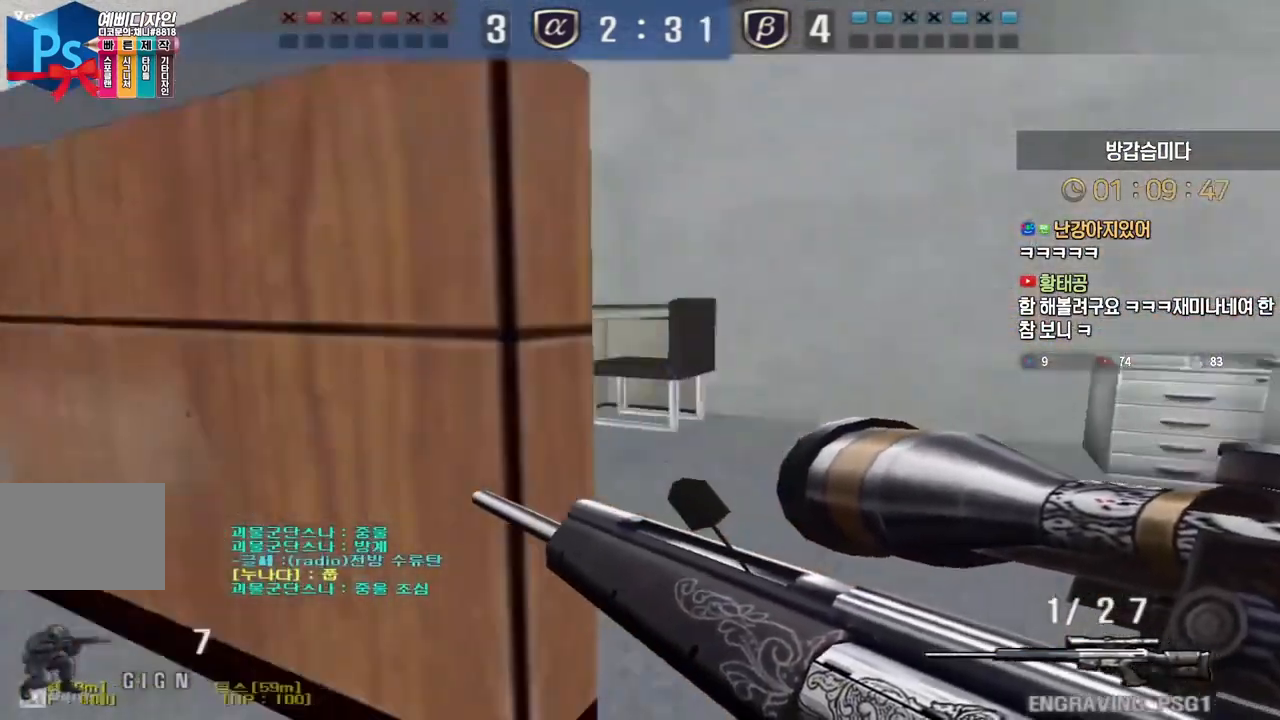
{"keys": ["ctrl"], "events": [[100, "ctrl", "down"], [117, "d", "up"], [117, "w", "up"], [200, "ctrl", "up"], [200, "d", "down"], [200, "w", "down"], [317, "ctrl", "down"], [333, "d", "up"], [350, "w", "up"]]}
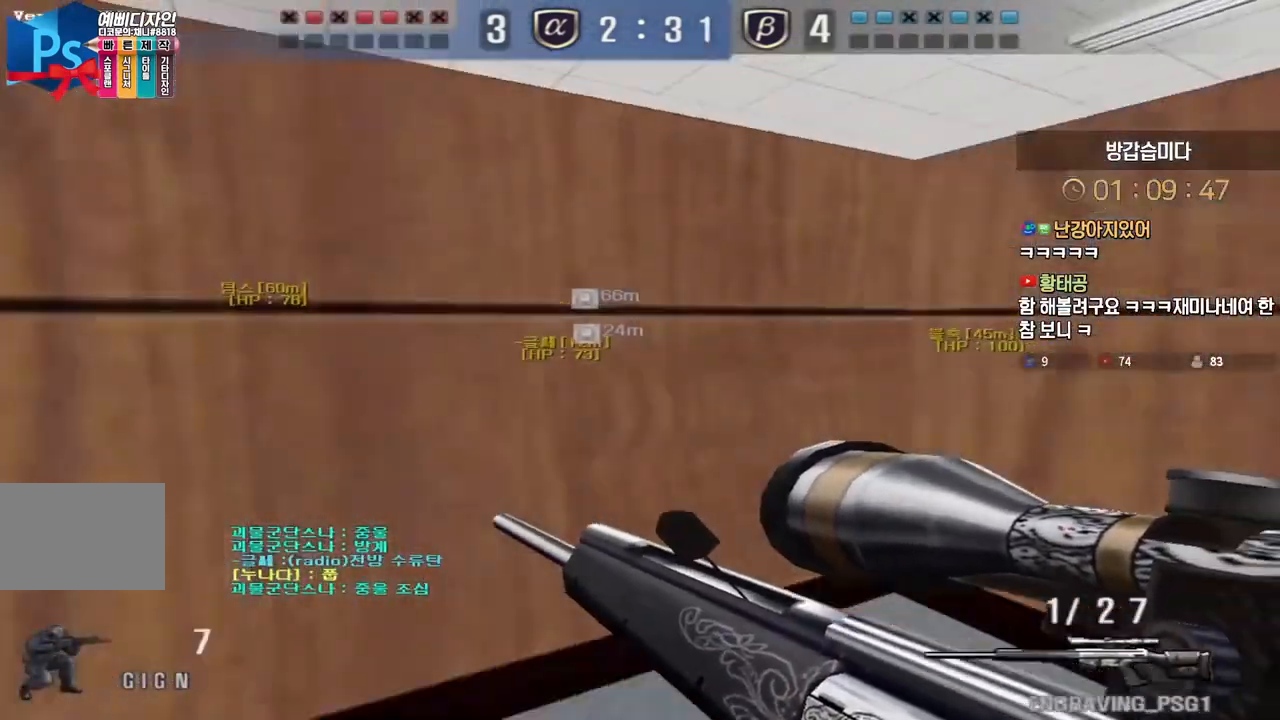
{"keys": ["ctrl", "tab"], "events": [[33, "tab", "down"]]}
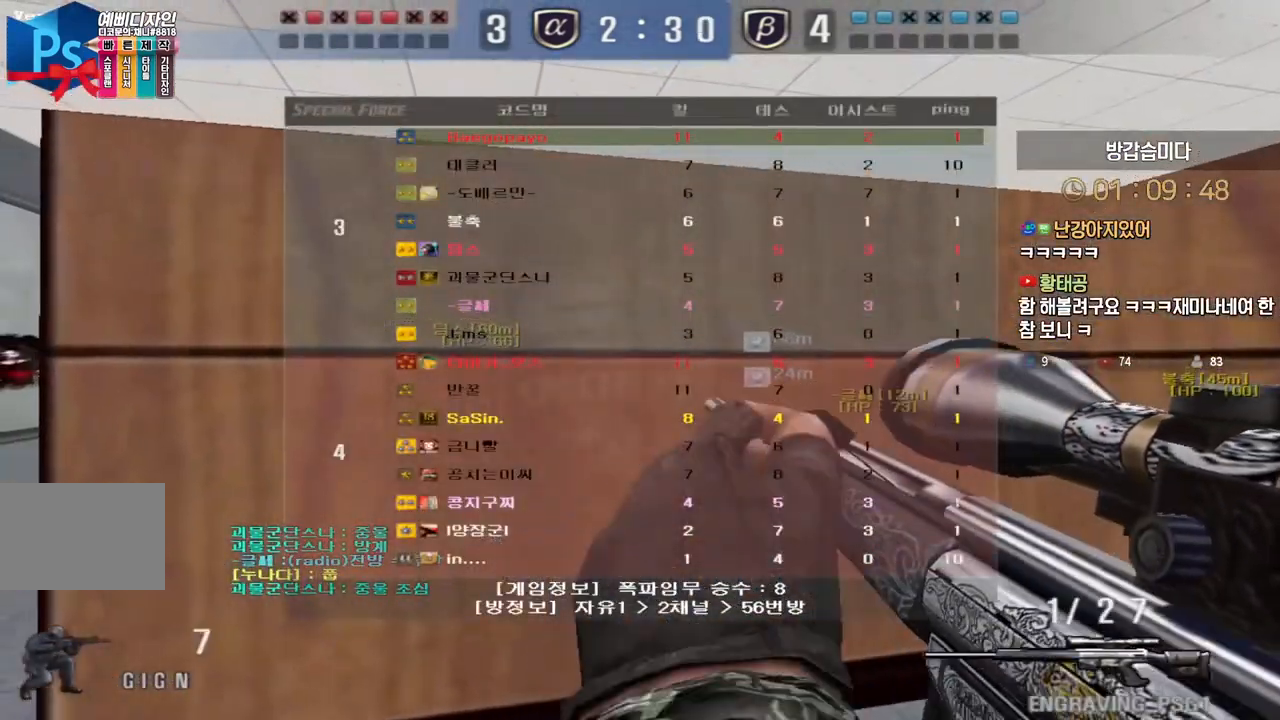
{"keys": ["ctrl", "tab"], "events": [[17, "s", "down"], [500, "s", "up"]]}
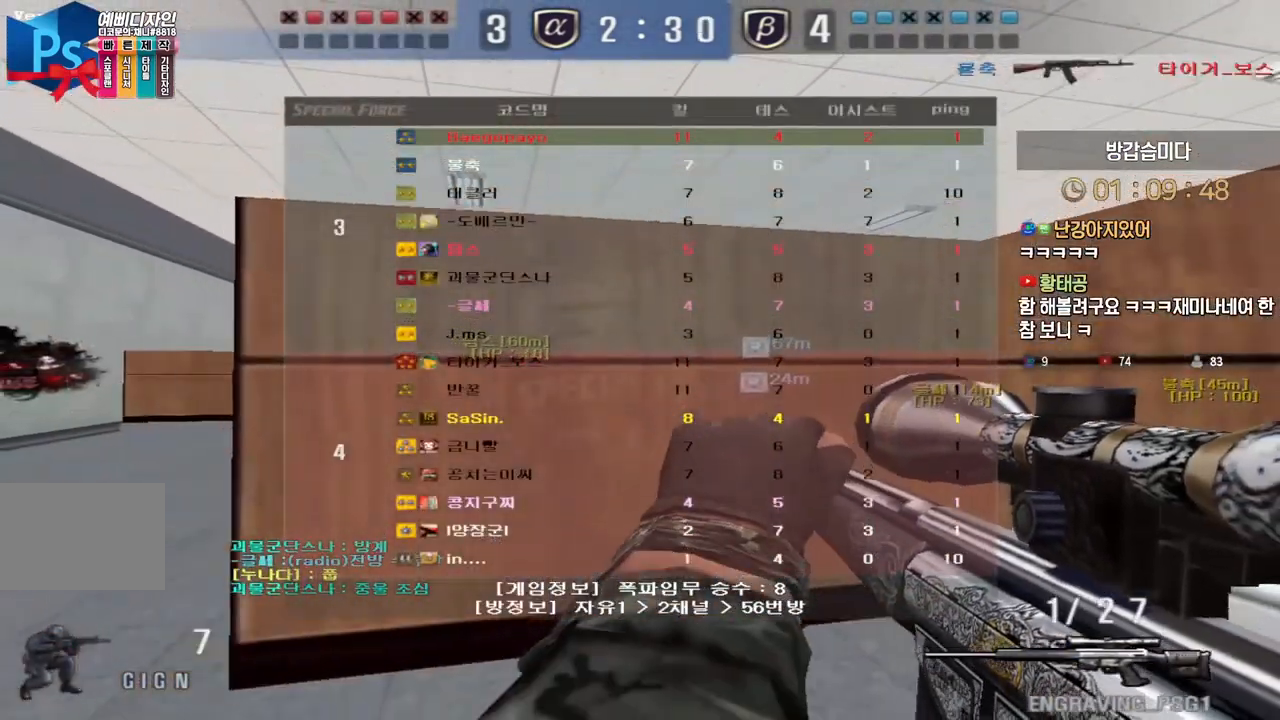
{"keys": ["ctrl"], "events": [[333, "tab", "up"]]}
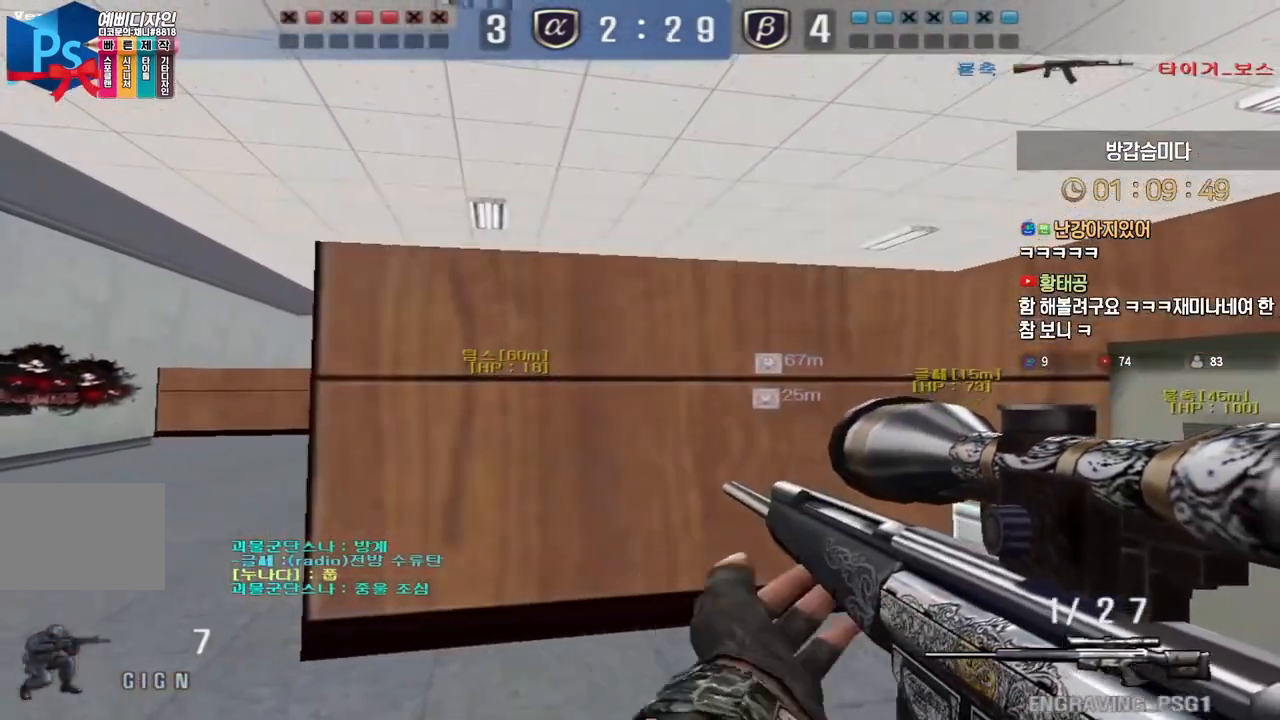
{"keys": ["shift"], "events": [[17, "ctrl", "up"], [217, "shift", "down"], [233, "d", "down"], [233, "s", "down"], [383, "d", "up"], [383, "s", "up"]]}
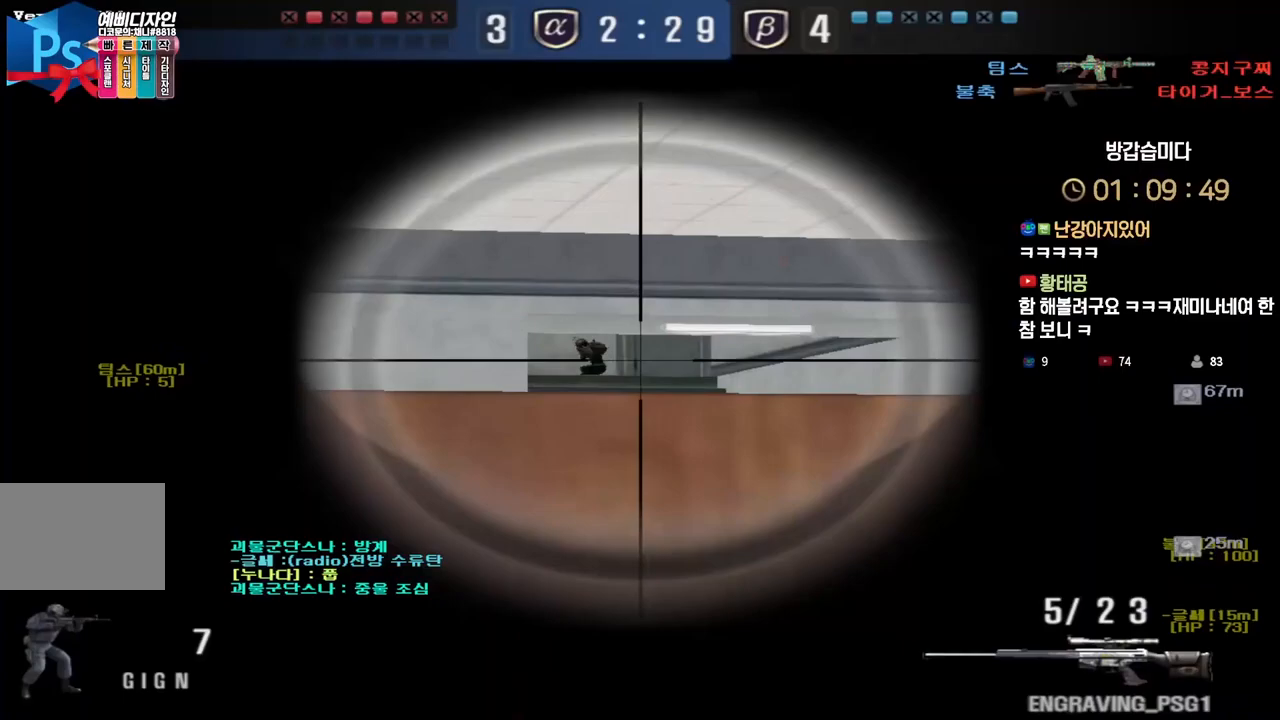
{"keys": [], "events": [[183, "shift", "up"]]}
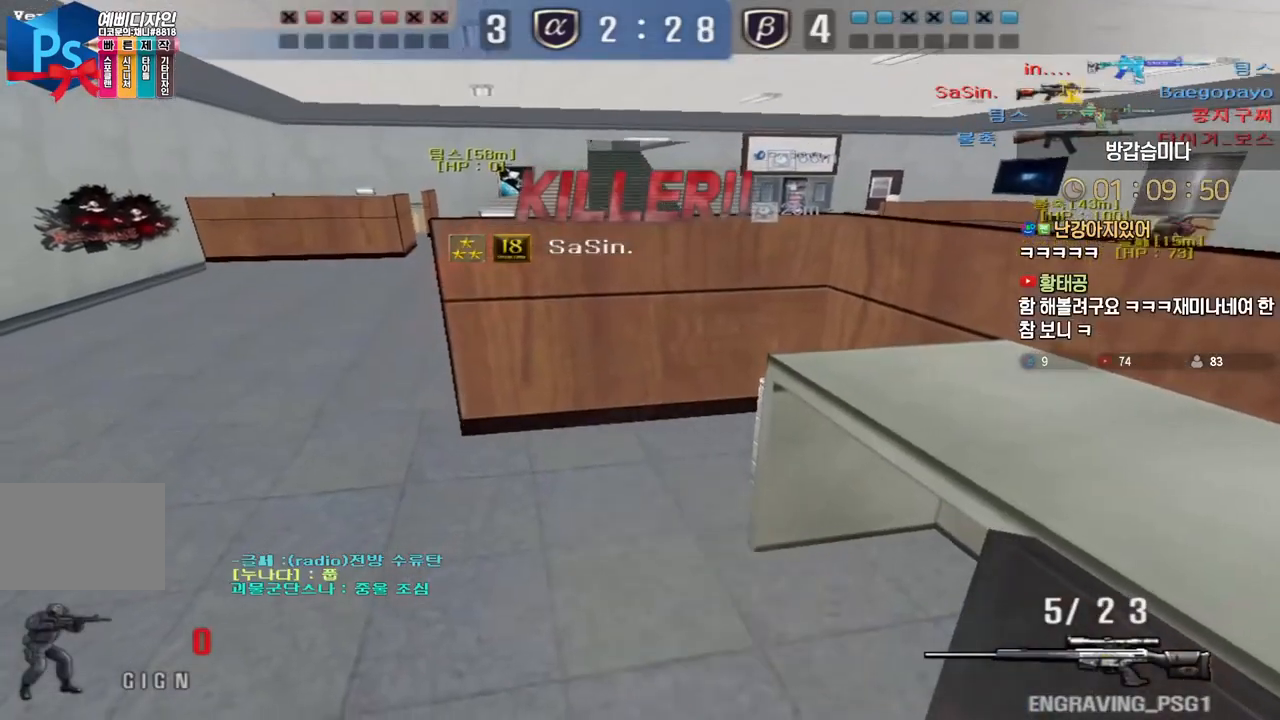
{"keys": ["tab"], "events": [[167, "tab", "down"]]}
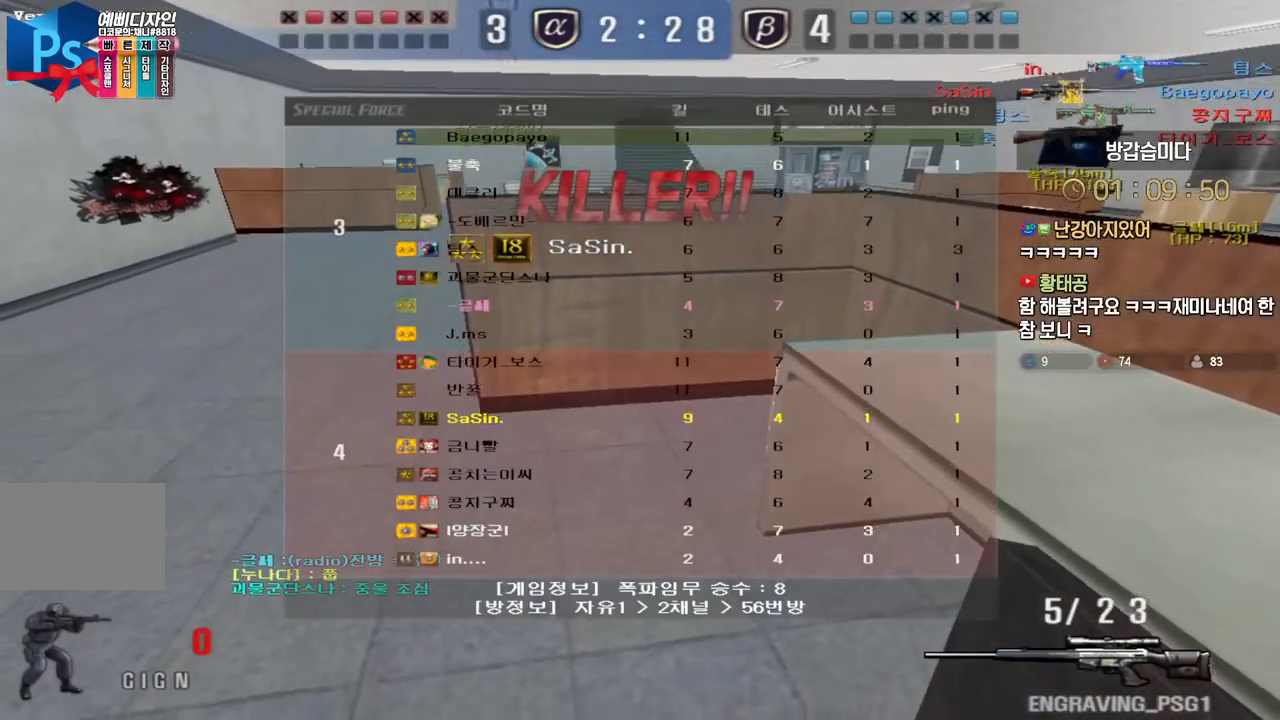
{"keys": [], "events": [[500, "tab", "up"]]}
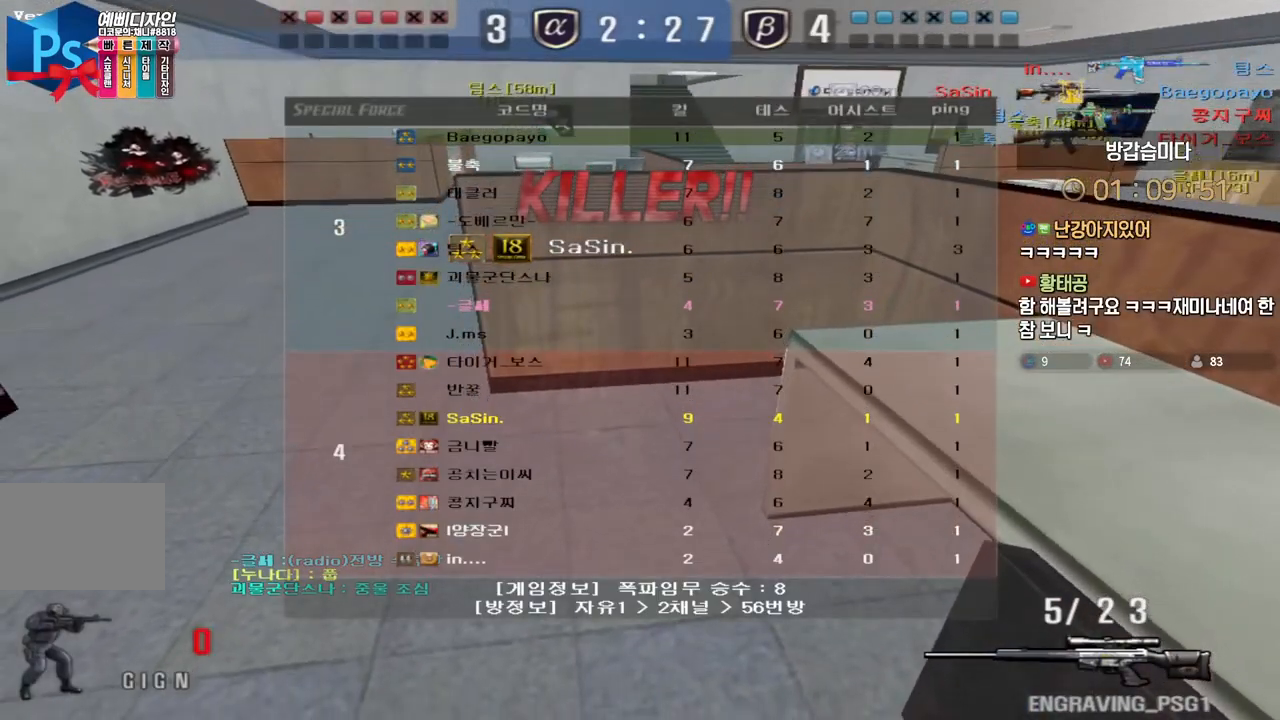
{"keys": ["d"], "events": [[417, "d", "down"]]}
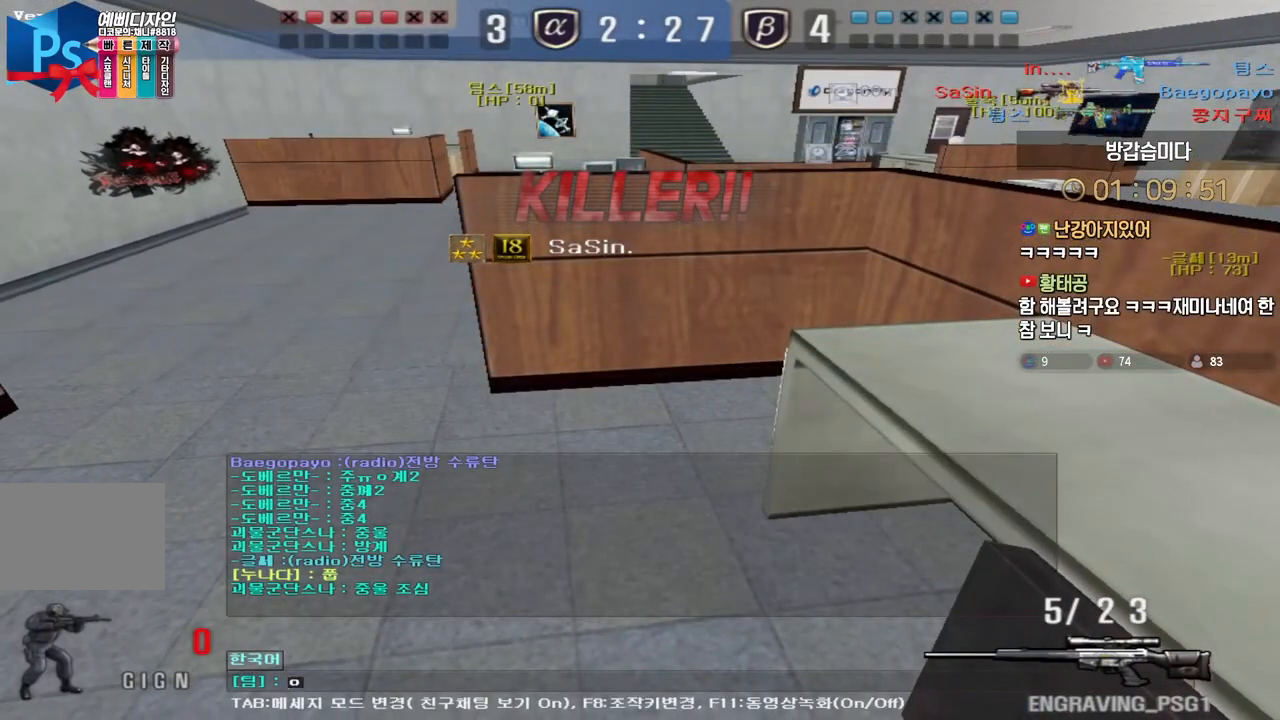
{"keys": [], "events": [[33, "d", "up"], [83, "f", "down"], [183, "q", "down"], [200, "f", "up"], [267, "q", "up"]]}
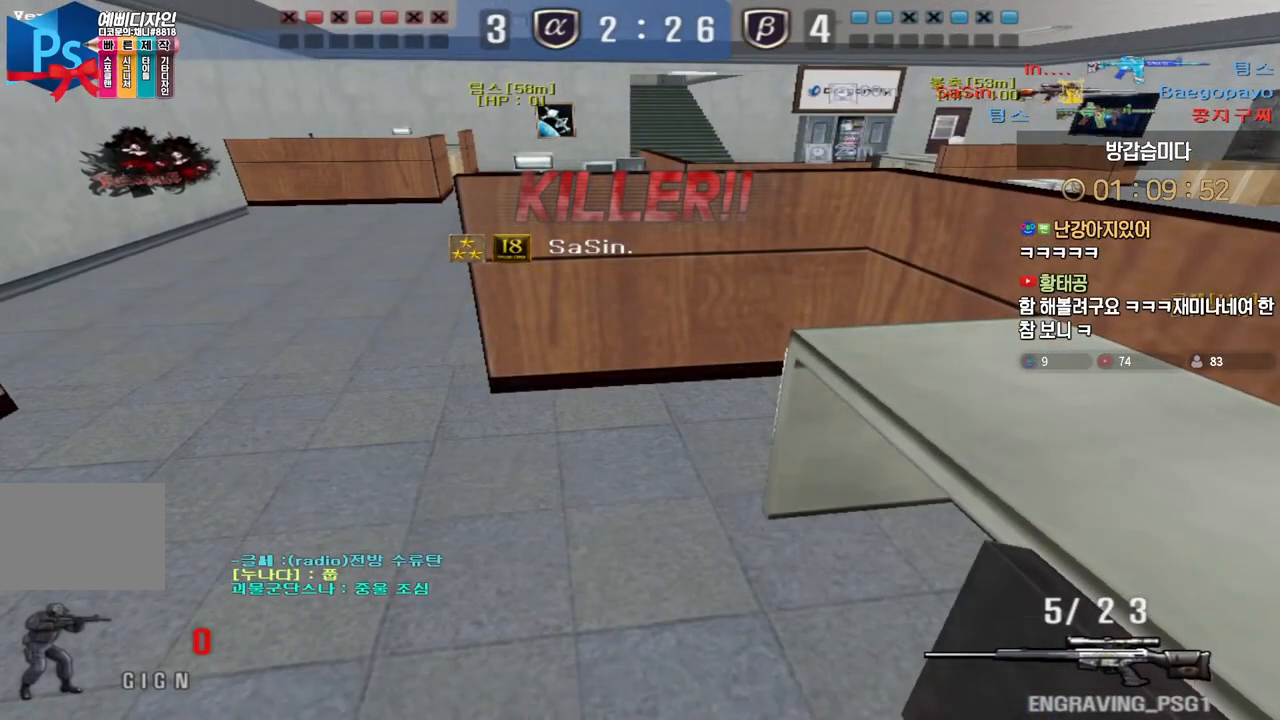
{"keys": [], "events": []}
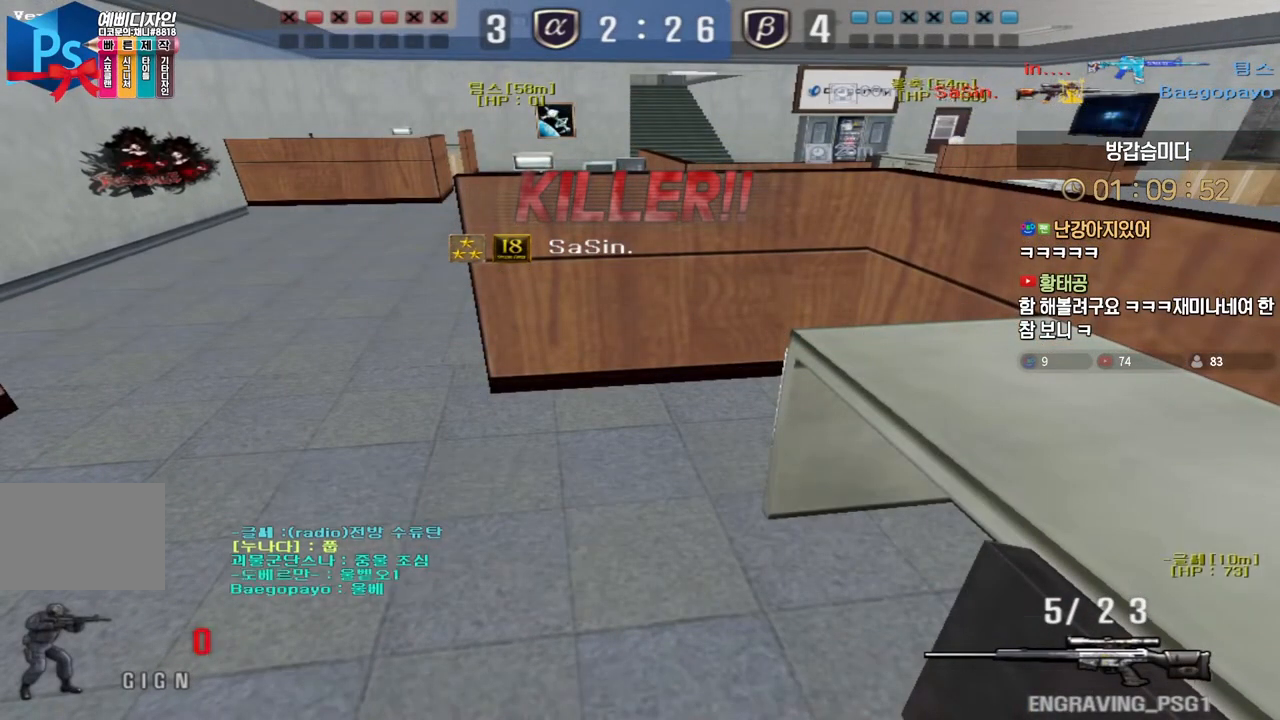
{"keys": [], "events": []}
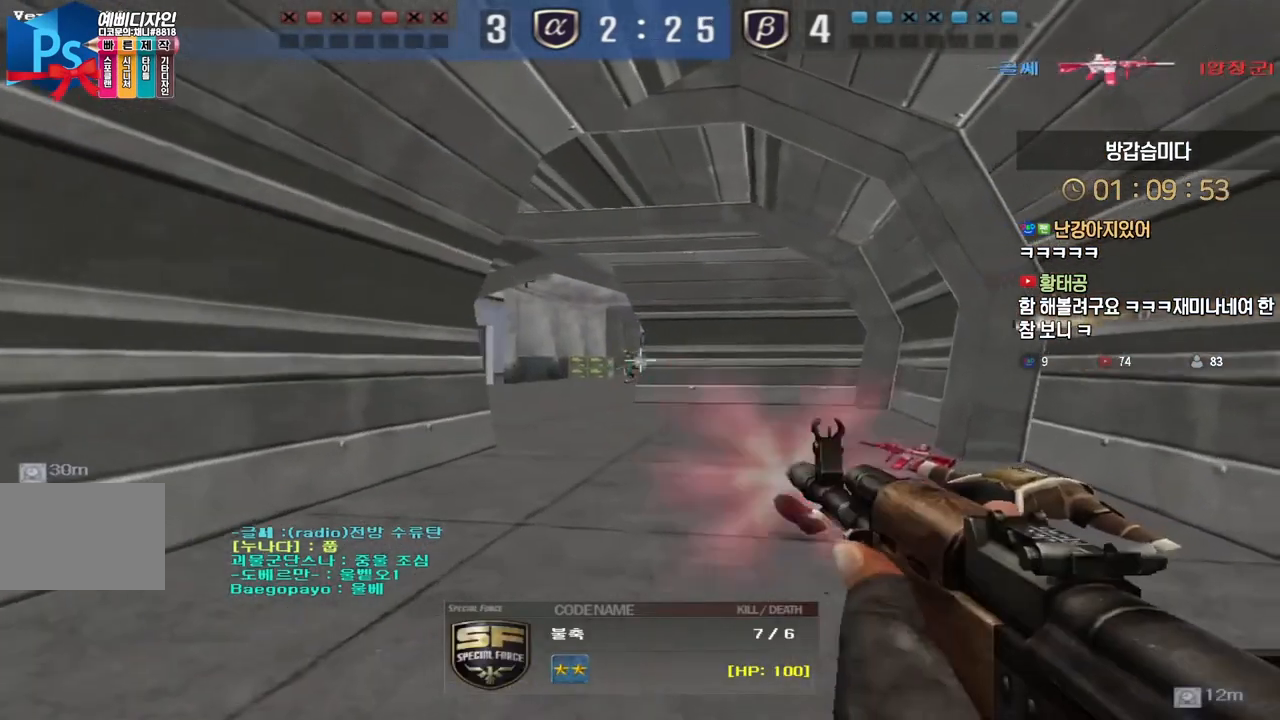
{"keys": [], "events": []}
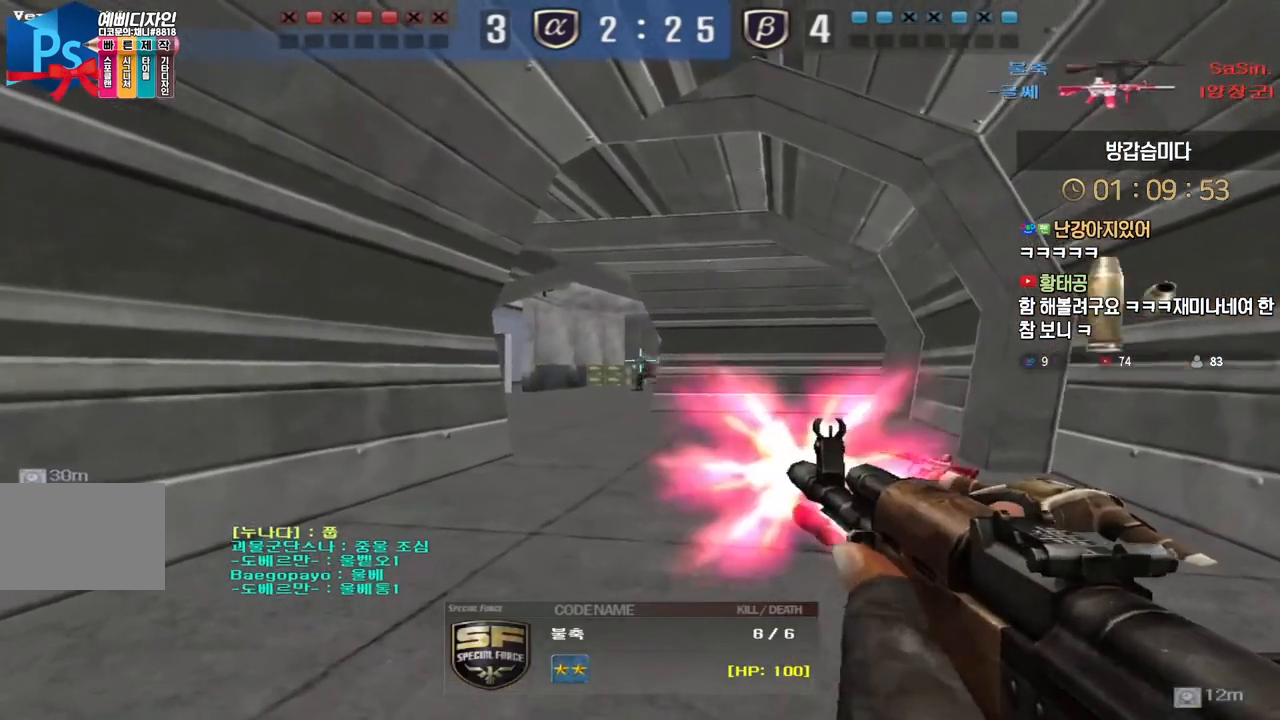
{"keys": ["tab"], "events": [[33, "tab", "down"]]}
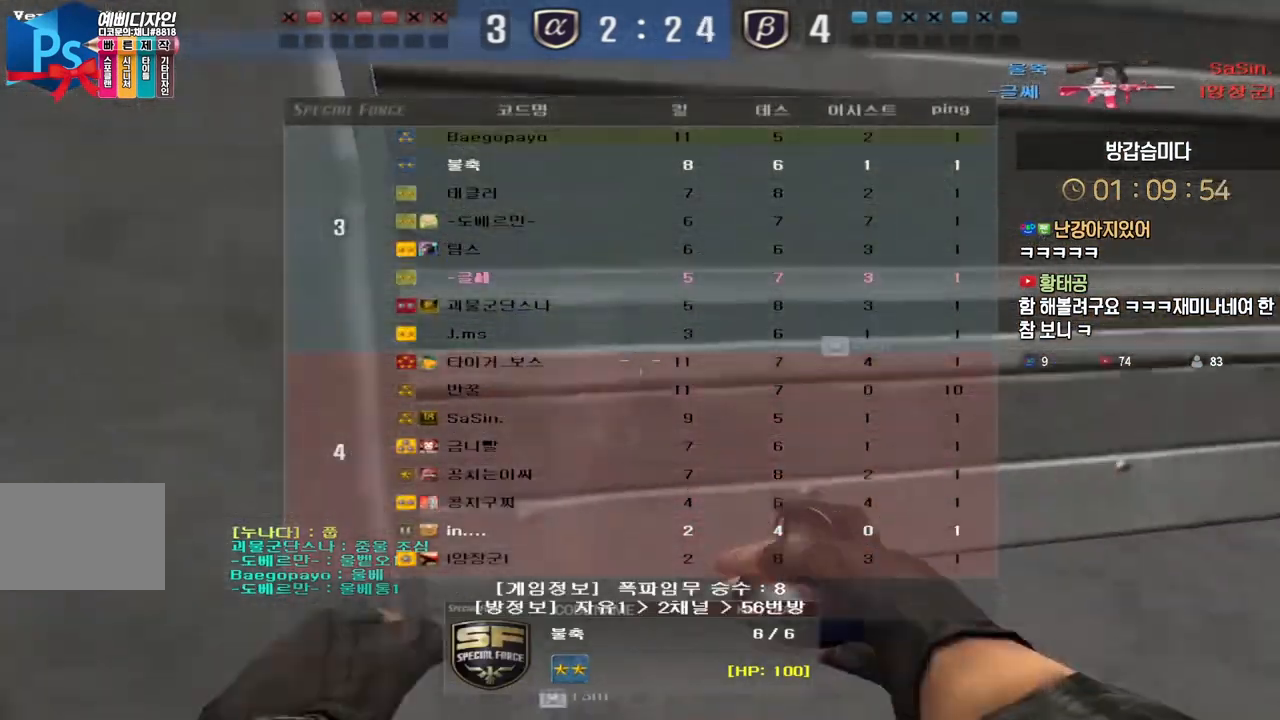
{"keys": ["tab"], "events": []}
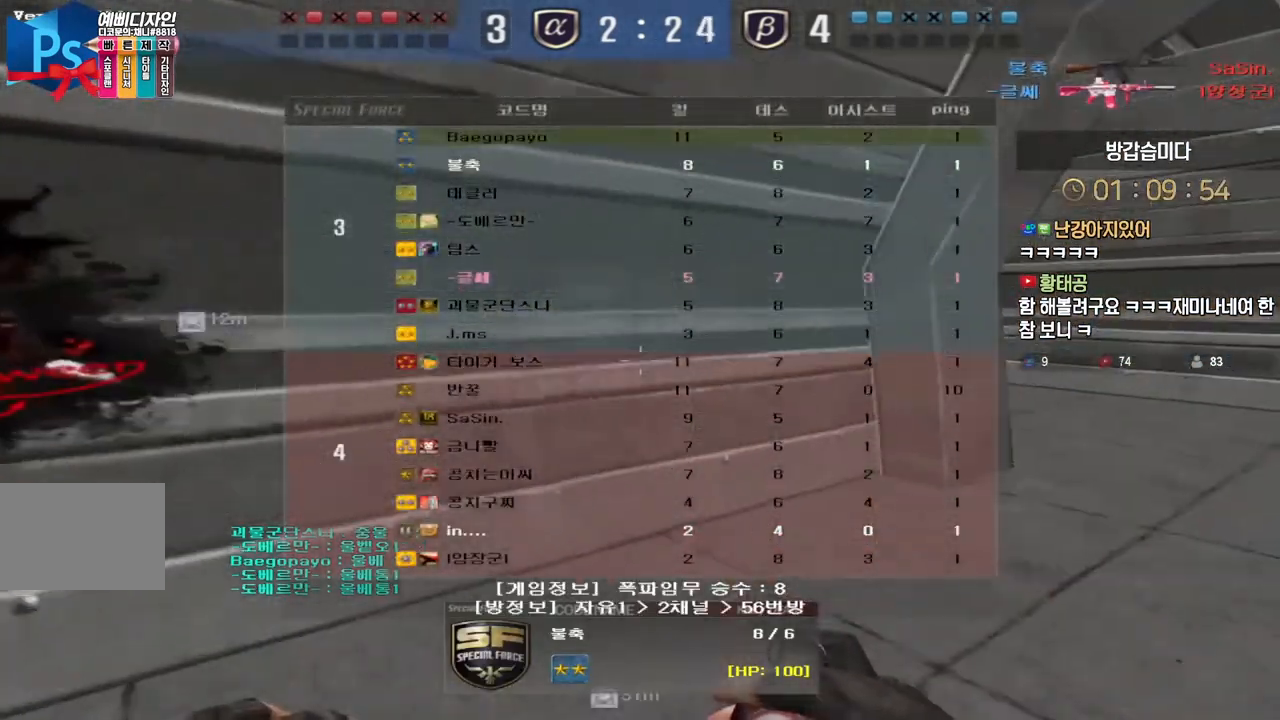
{"keys": ["tab"], "events": []}
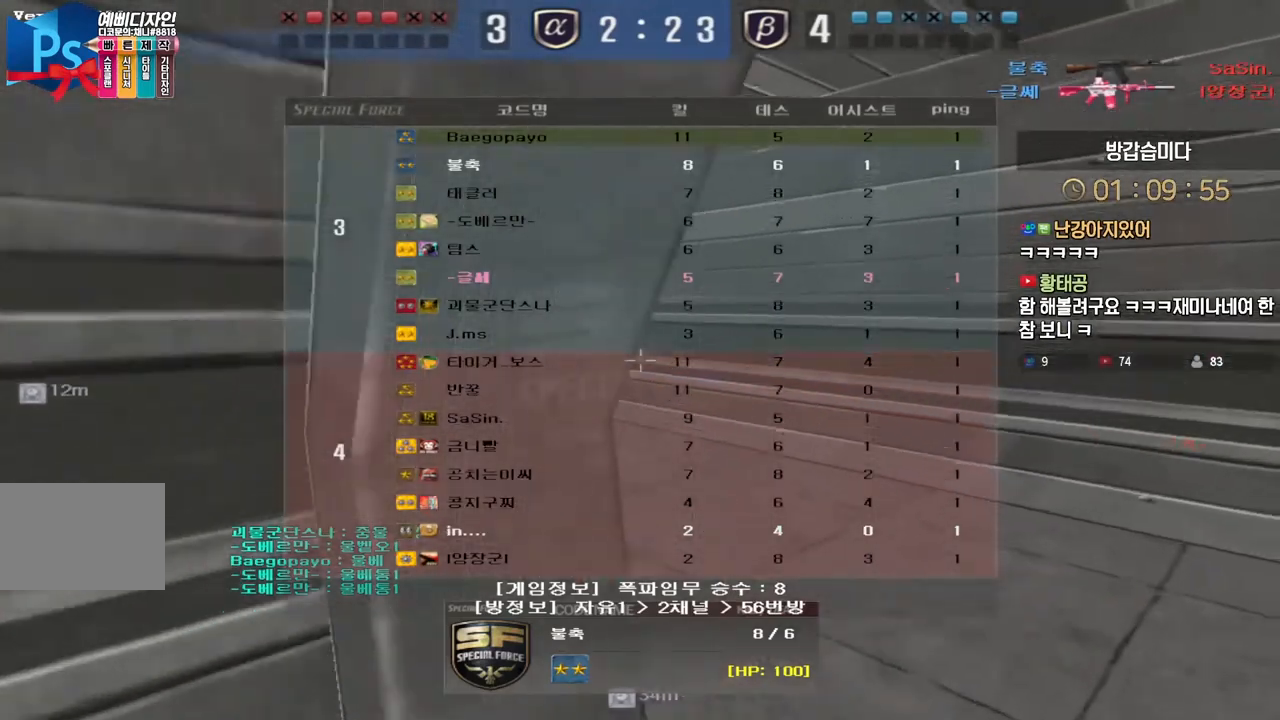
{"keys": ["tab"], "events": [[33, "tab", "up"], [100, "tab", "down"]]}
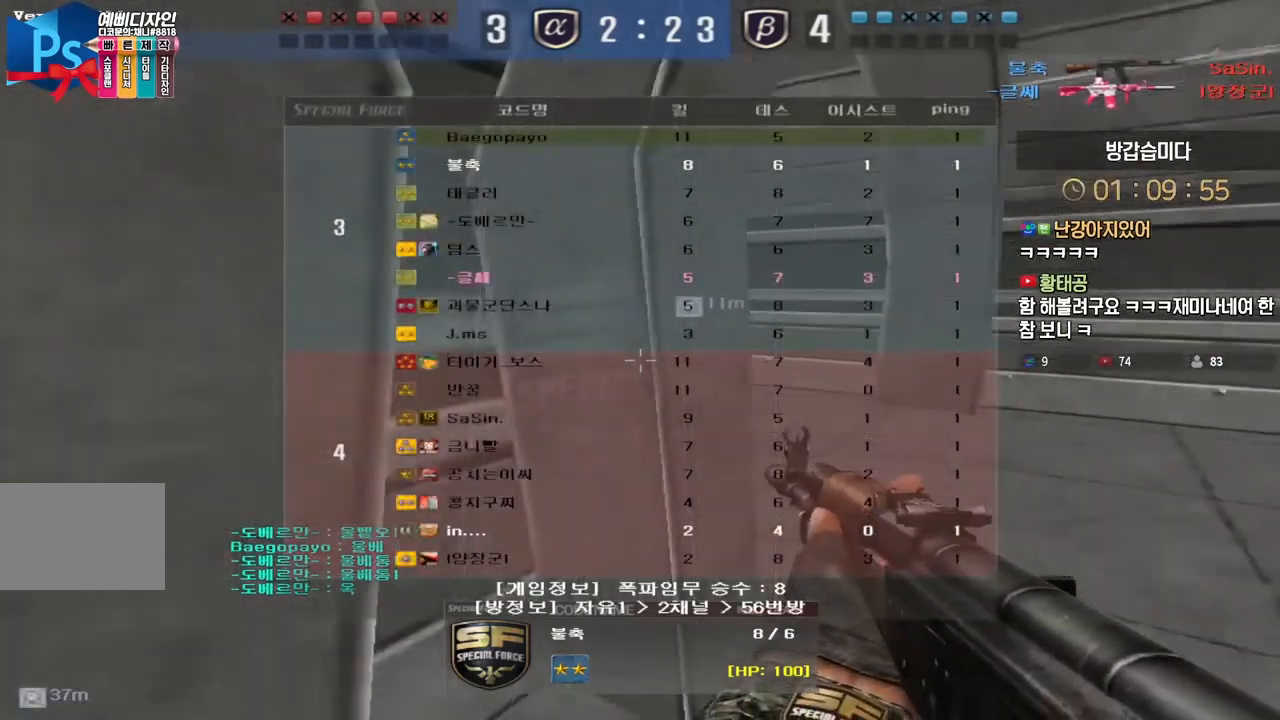
{"keys": ["tab"], "events": []}
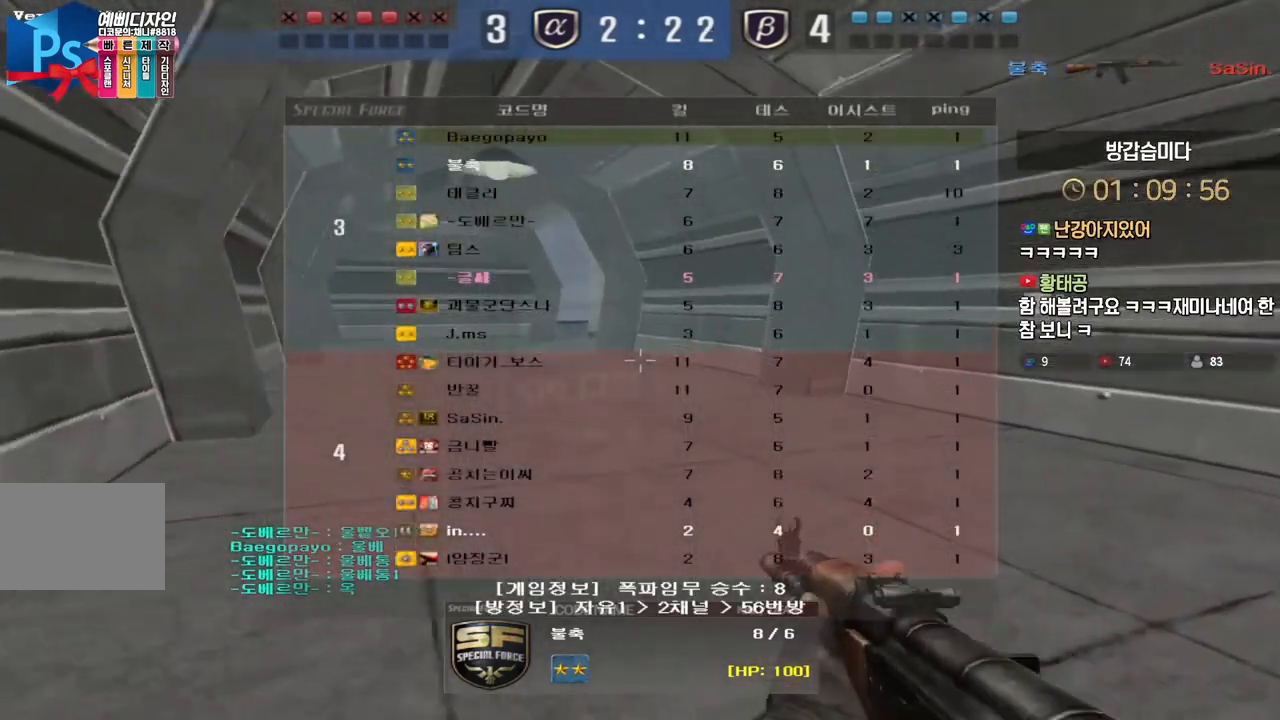
{"keys": [], "events": [[283, "tab", "up"]]}